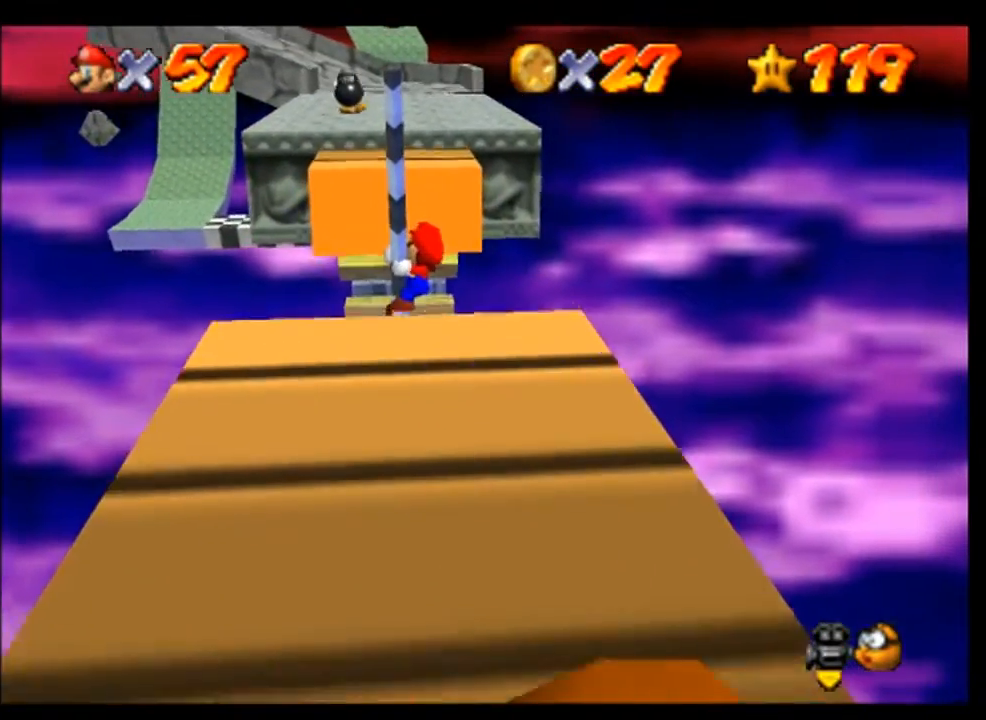
Gameplay with a controller (Nintendo layout); each line is a JSON object with the inputs held at the frame after it. "events" lists button and stick changes between this image and that frame as [ms after this image, input, new state], when the widget could be followed in between. Not read: L1 L3 R1 R3 Z.
{"buttons": [], "left_stick": "up", "events": []}
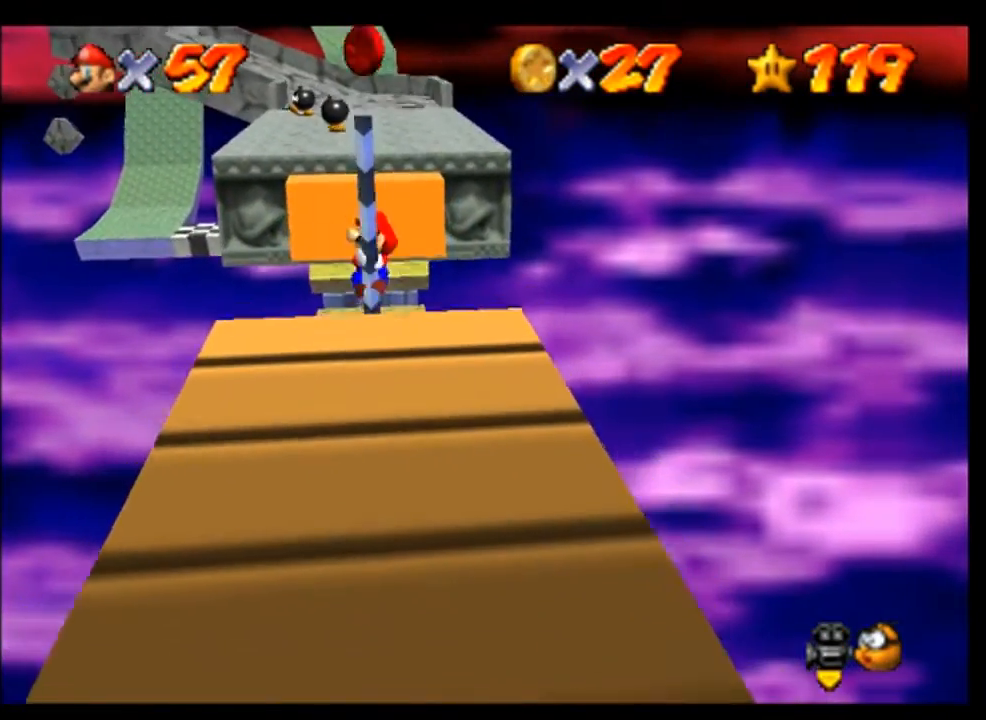
{"buttons": [], "left_stick": "up", "events": []}
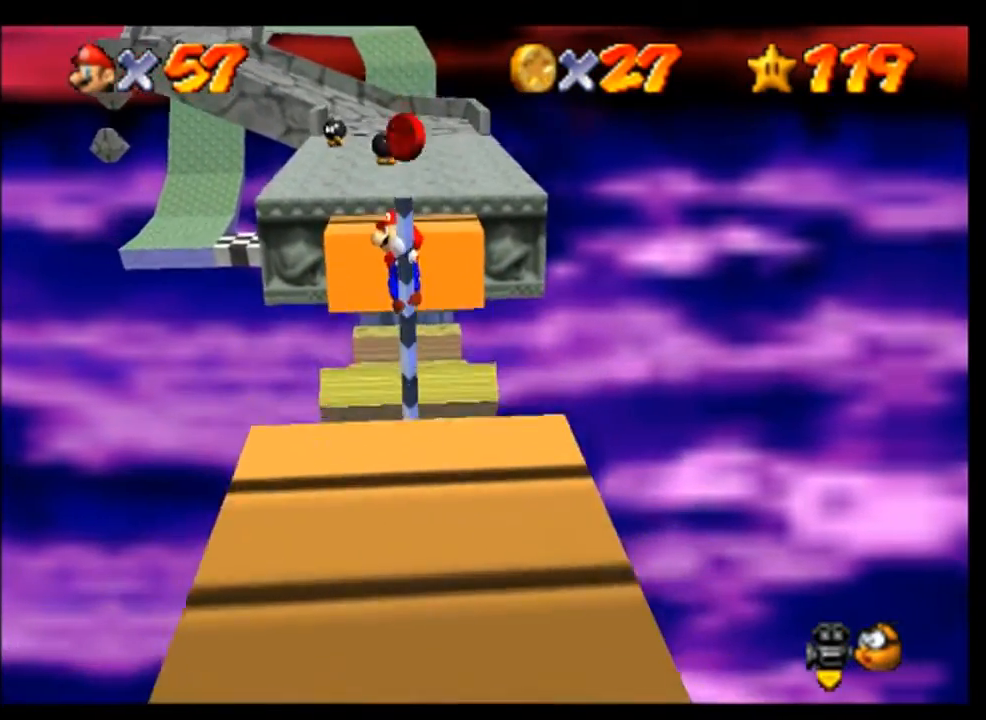
{"buttons": ["A"], "left_stick": "up", "events": [[133, "A", "down"]]}
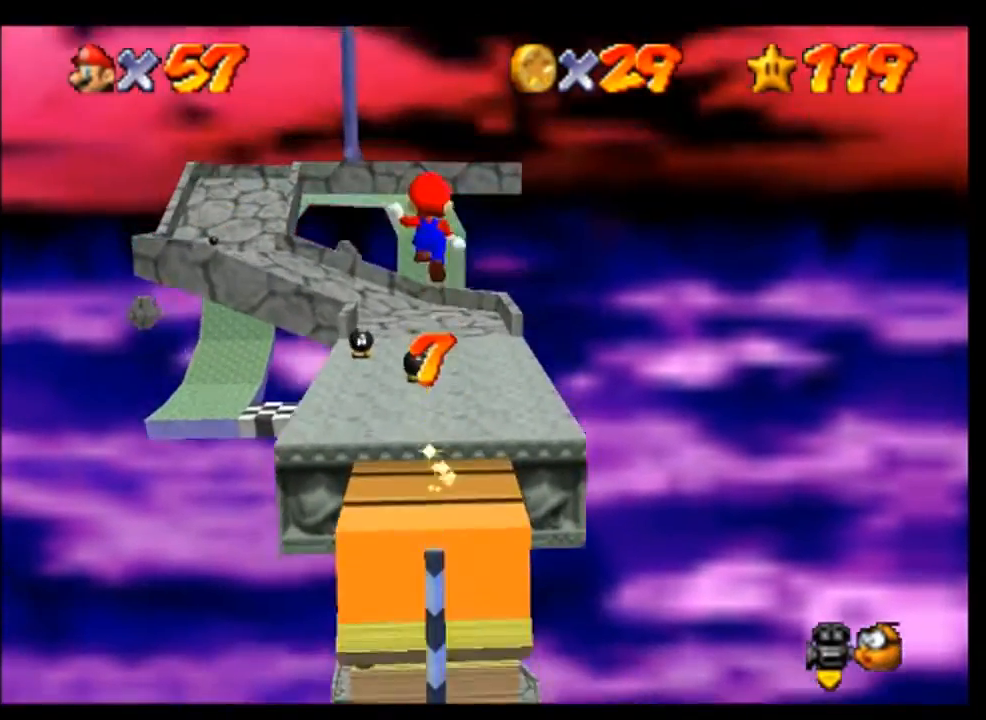
{"buttons": [], "left_stick": "up-right", "events": [[167, "A", "up"], [300, "B", "down"], [400, "B", "up"], [467, "left_stick", "up-right"]]}
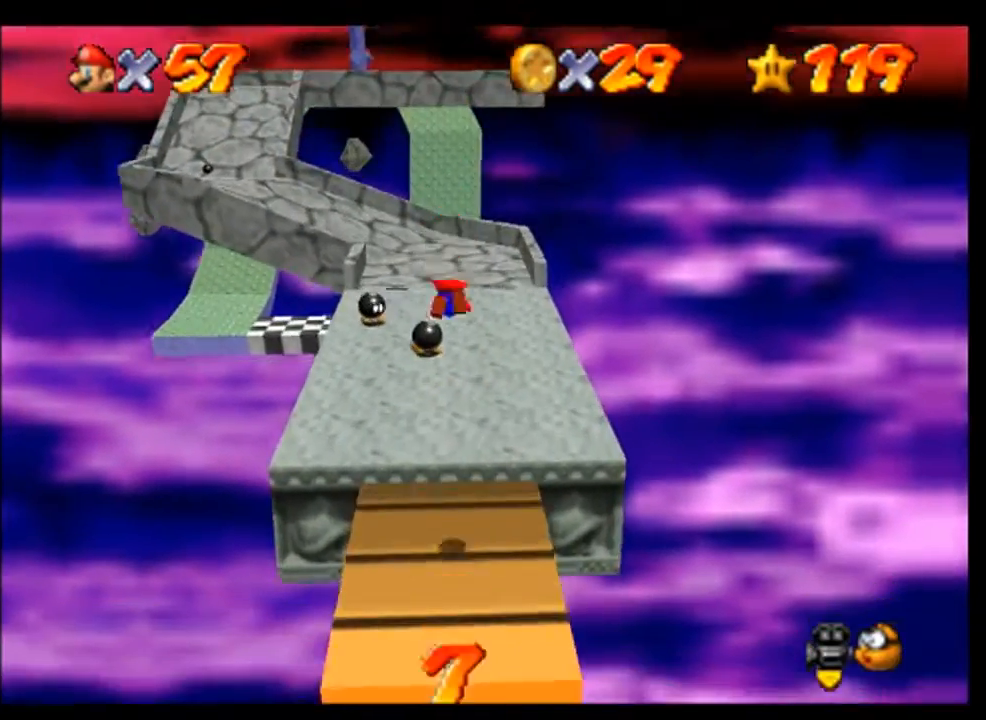
{"buttons": [], "left_stick": "up", "events": [[200, "left_stick", "up"], [367, "A", "down"], [433, "A", "up"]]}
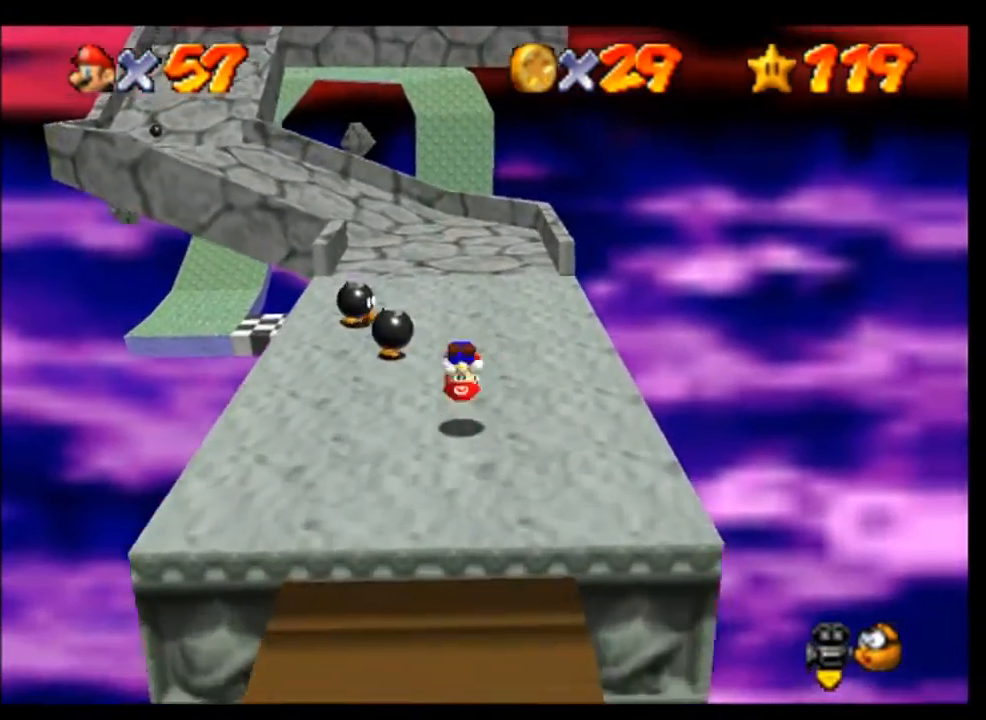
{"buttons": [], "left_stick": "up", "events": []}
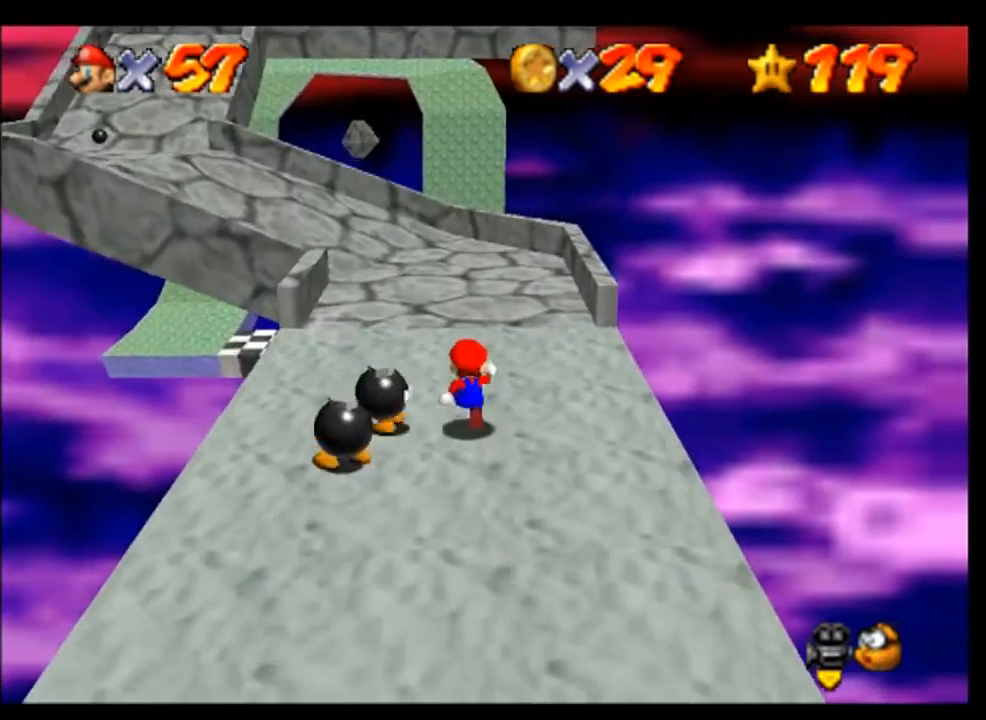
{"buttons": [], "left_stick": "up", "events": []}
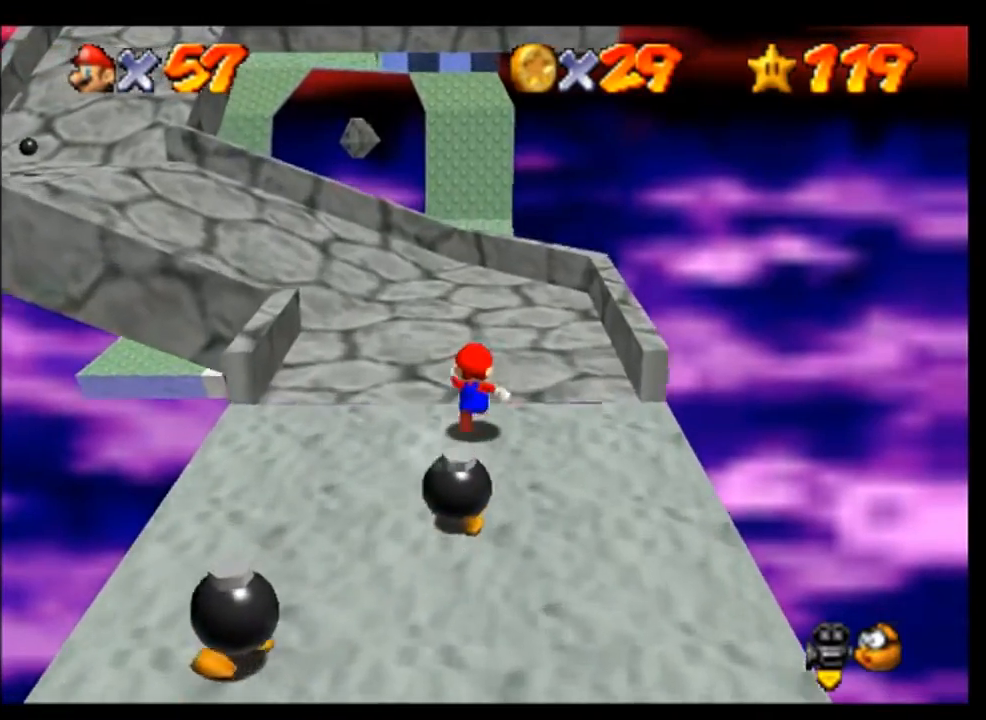
{"buttons": ["B"], "left_stick": "up-left", "events": [[300, "left_stick", "up-left"], [467, "B", "down"]]}
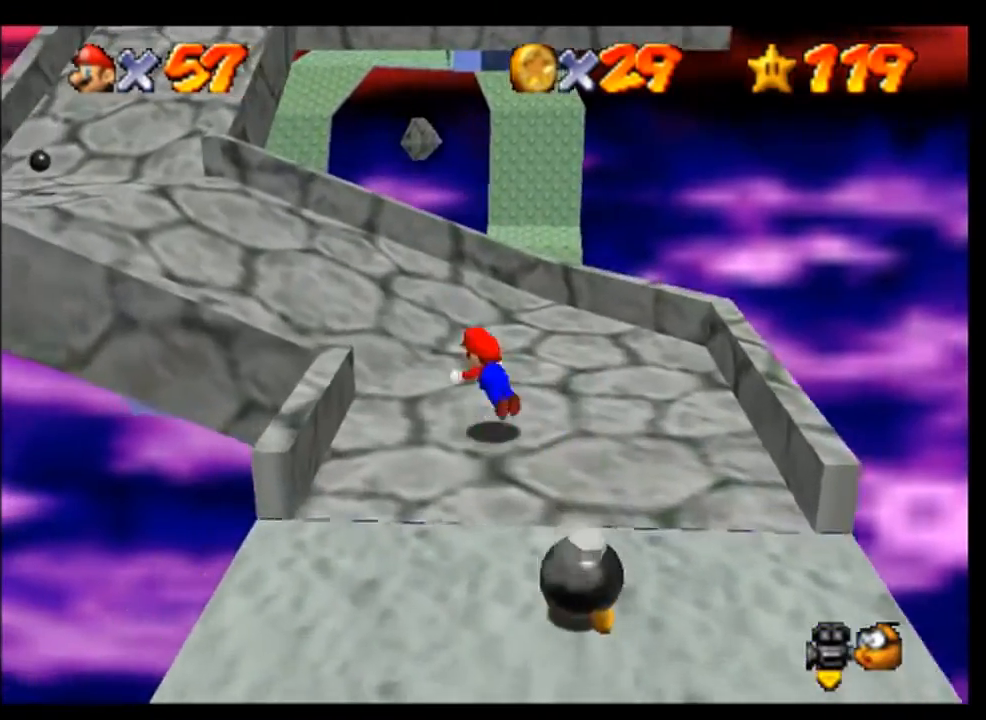
{"buttons": [], "left_stick": "left", "events": [[100, "B", "up"], [333, "B", "down"], [467, "B", "up"], [500, "left_stick", "left"]]}
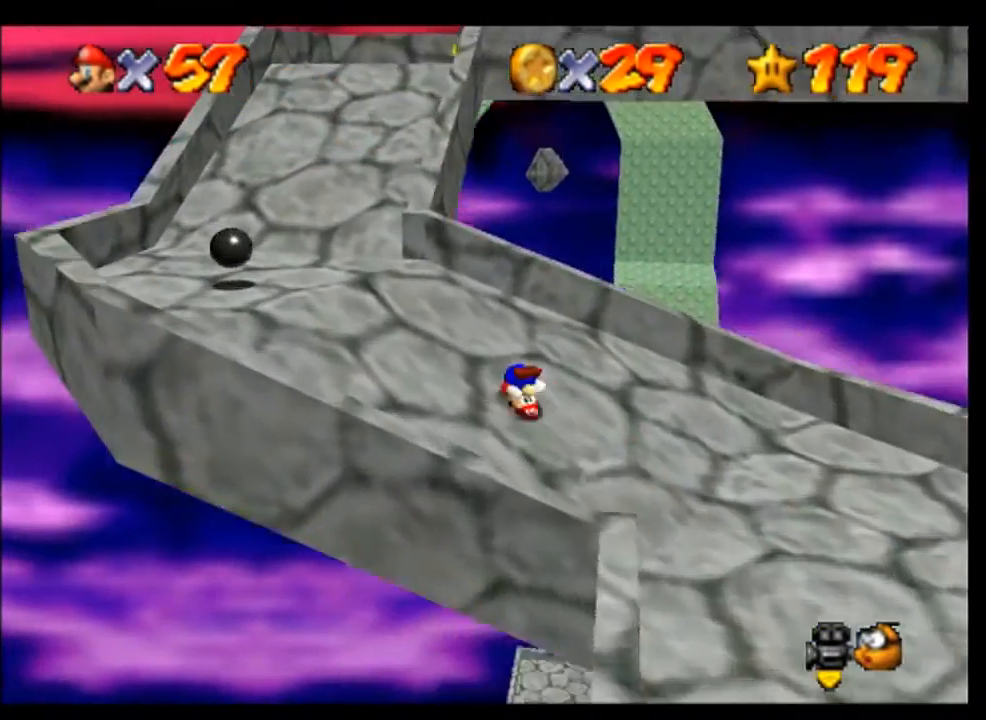
{"buttons": [], "left_stick": "up", "events": [[333, "left_stick", "up-left"], [500, "left_stick", "up"]]}
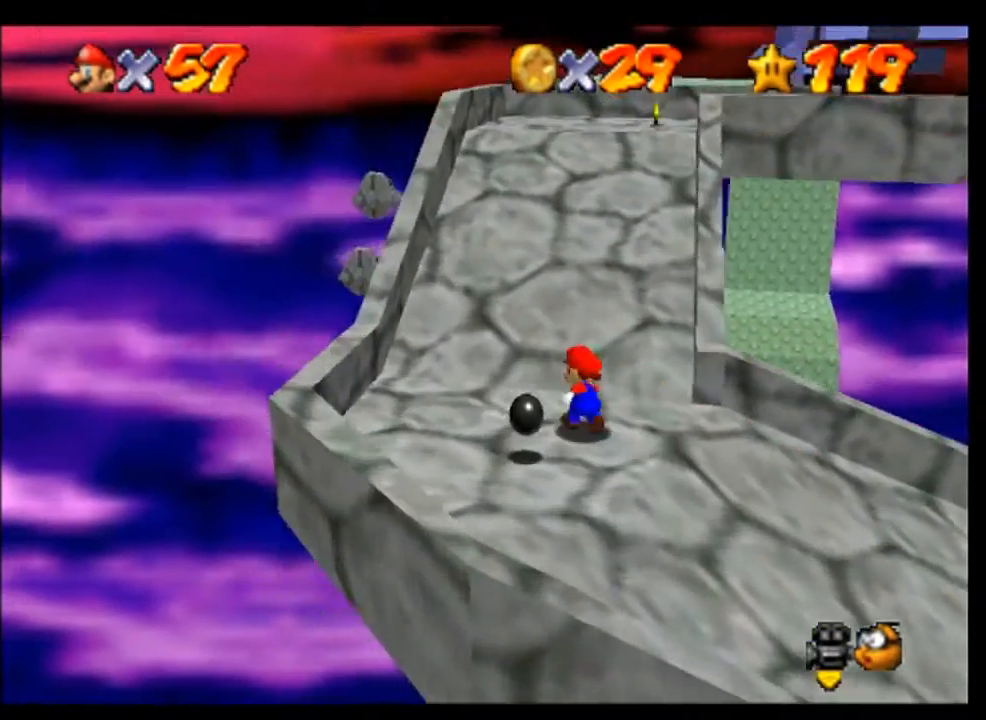
{"buttons": [], "left_stick": "up", "events": []}
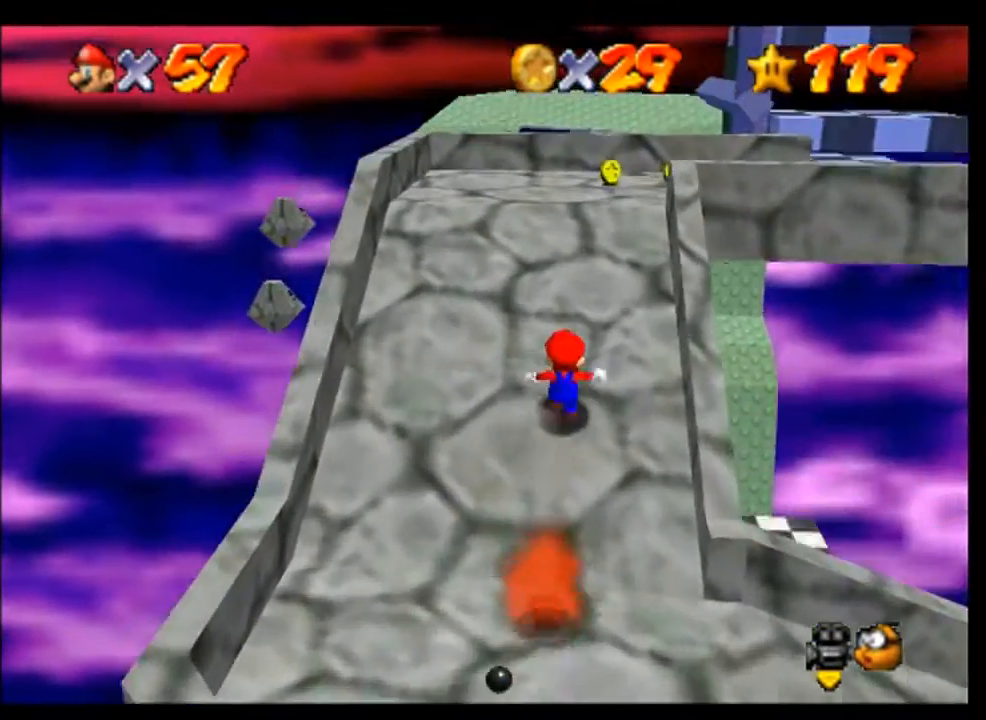
{"buttons": [], "left_stick": "up", "events": []}
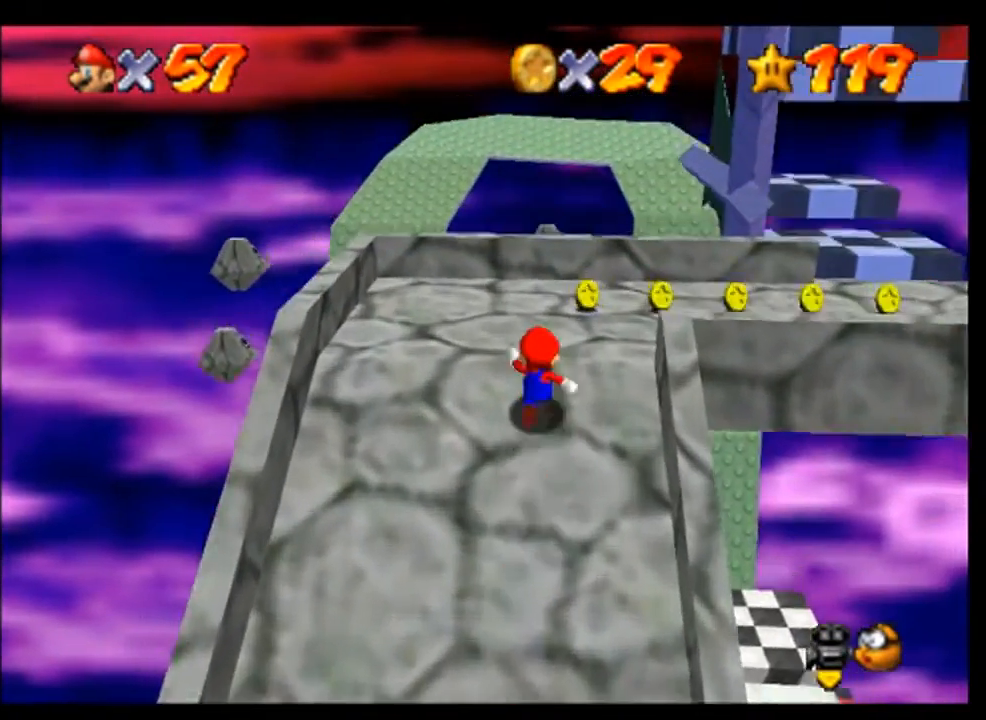
{"buttons": [], "left_stick": "right", "events": [[333, "left_stick", "up-right"], [467, "left_stick", "right"]]}
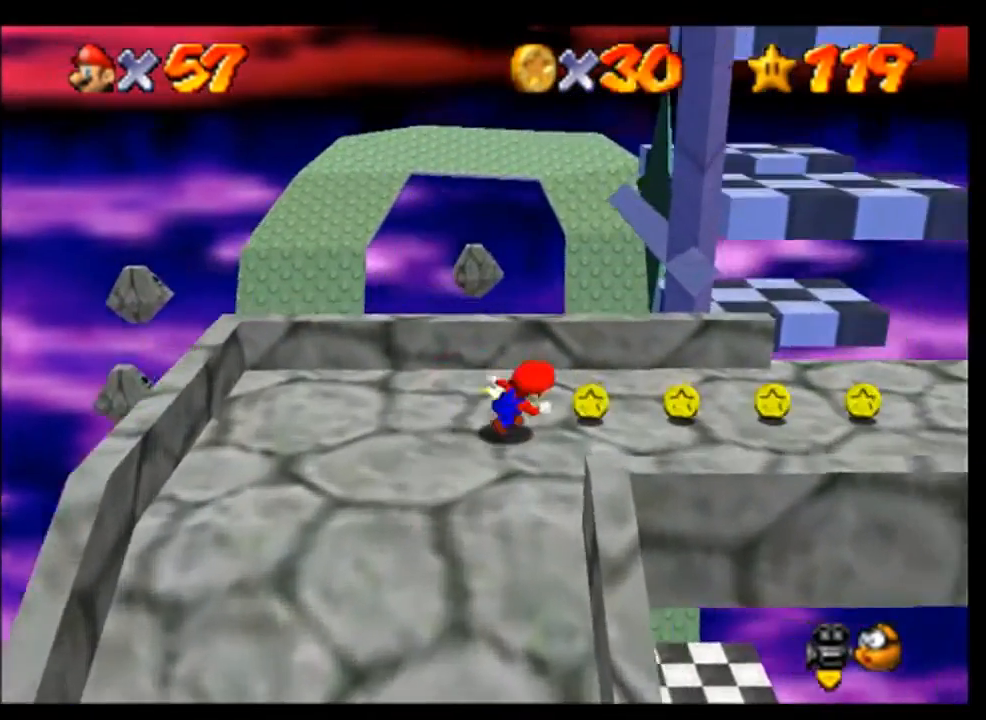
{"buttons": [], "left_stick": "right", "events": []}
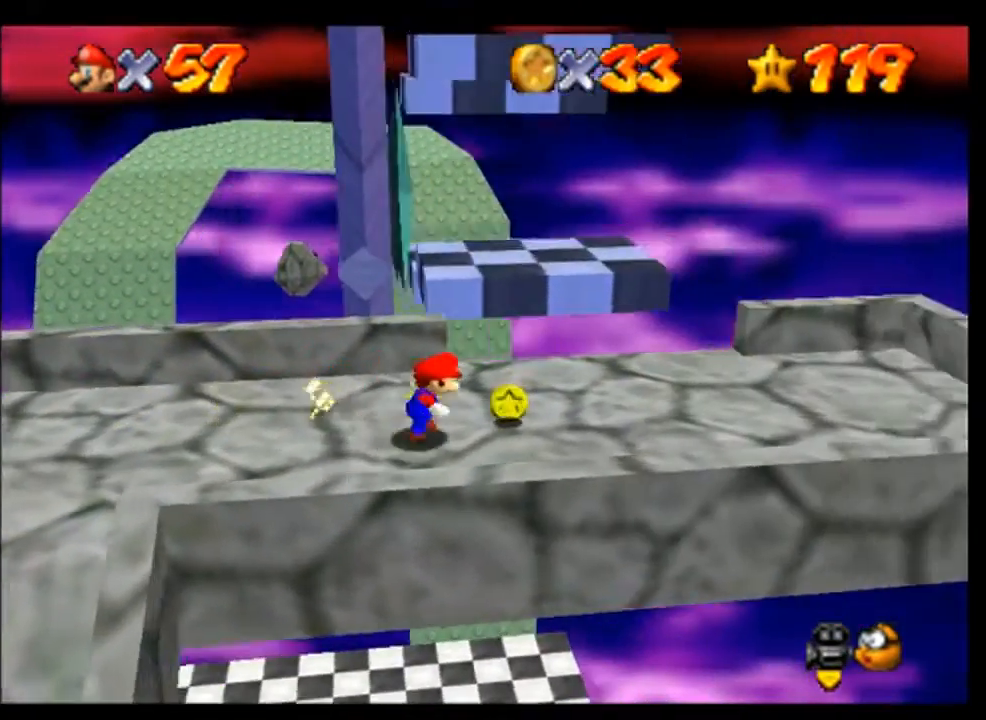
{"buttons": [], "left_stick": "center", "events": [[133, "left_stick", "center"], [233, "C_RIGHT", "down"], [267, "C_RIGHT", "up"], [333, "C_RIGHT", "down"], [433, "C_RIGHT", "up"]]}
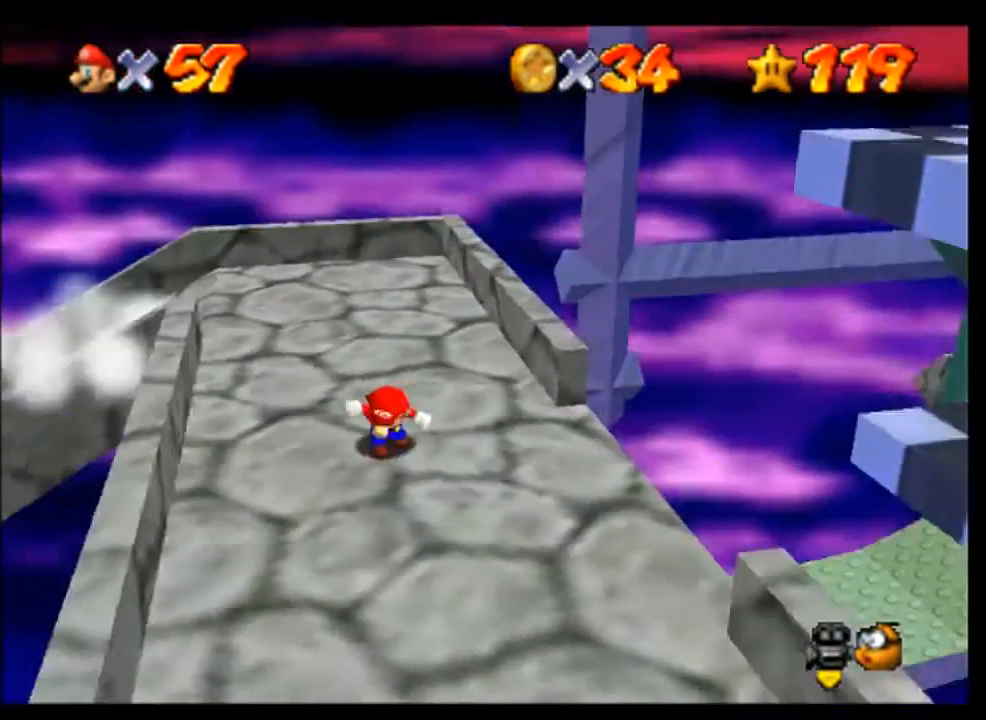
{"buttons": [], "left_stick": "center", "events": [[133, "left_stick", "down"], [267, "left_stick", "down-right"], [467, "left_stick", "center"]]}
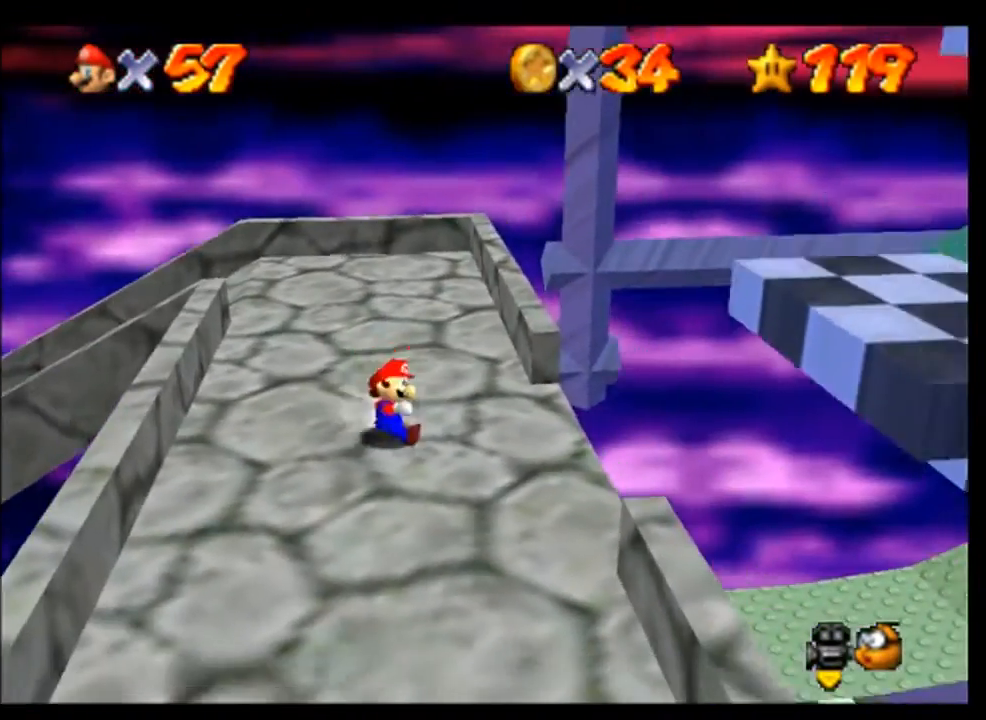
{"buttons": [], "left_stick": "center", "events": []}
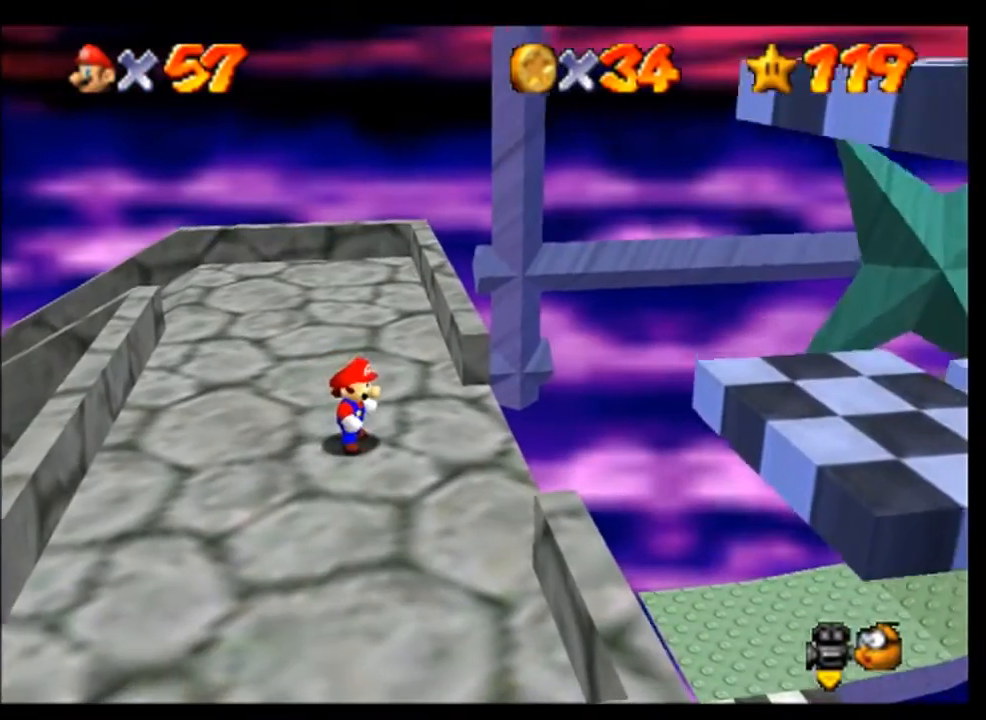
{"buttons": [], "left_stick": "right", "events": [[233, "left_stick", "right"]]}
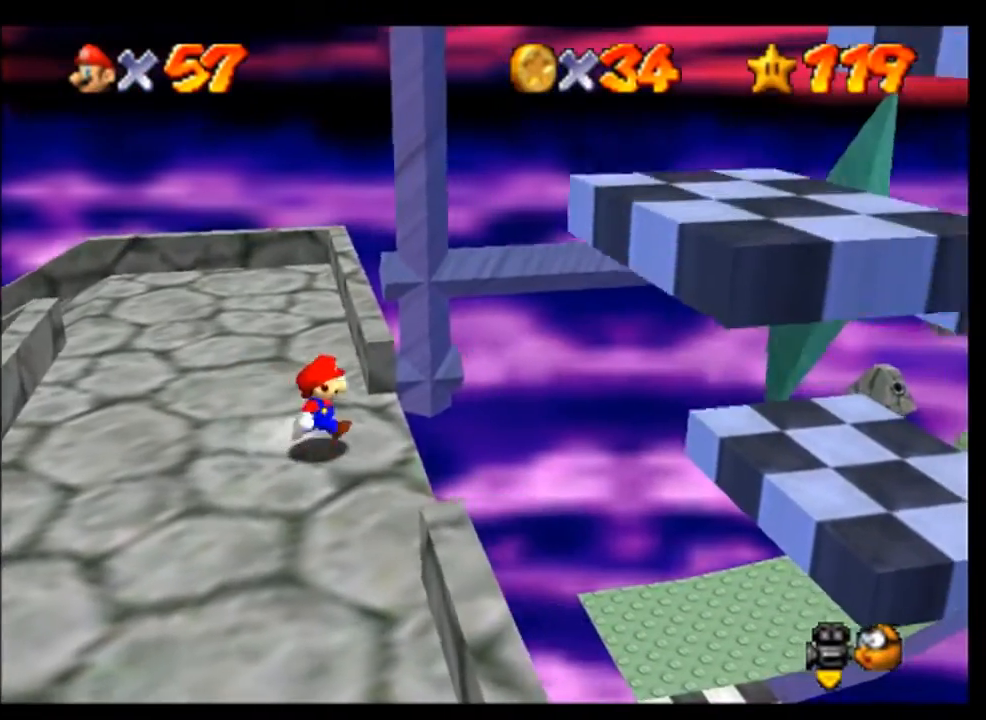
{"buttons": ["A"], "left_stick": "down-right", "events": [[100, "A", "down"], [300, "left_stick", "down-right"]]}
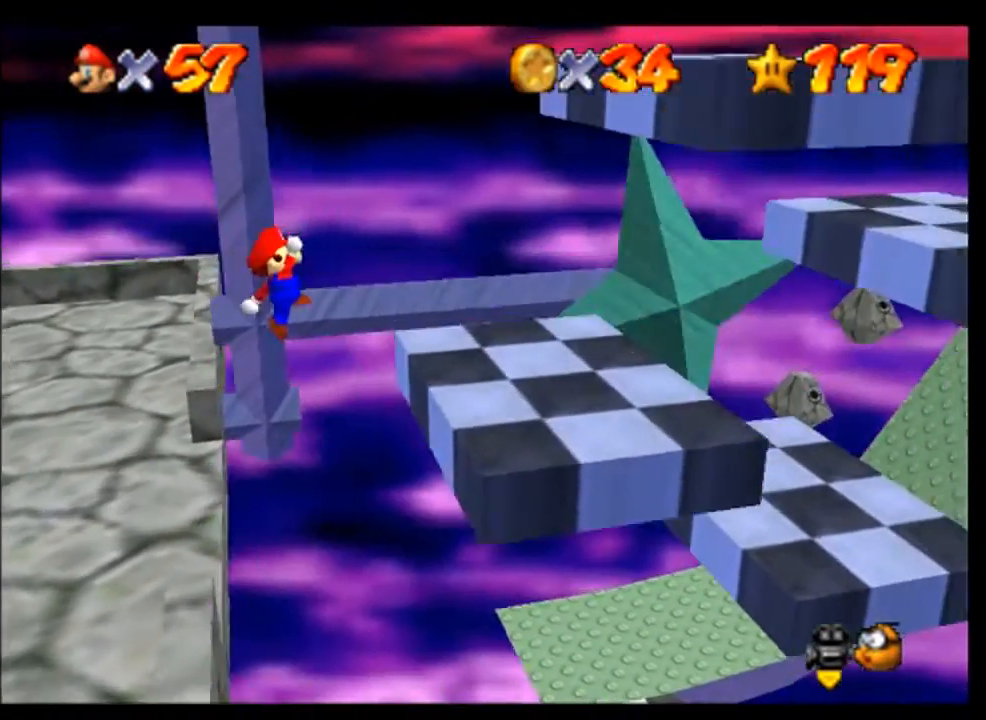
{"buttons": [], "left_stick": "center", "events": [[100, "A", "up"], [367, "left_stick", "center"]]}
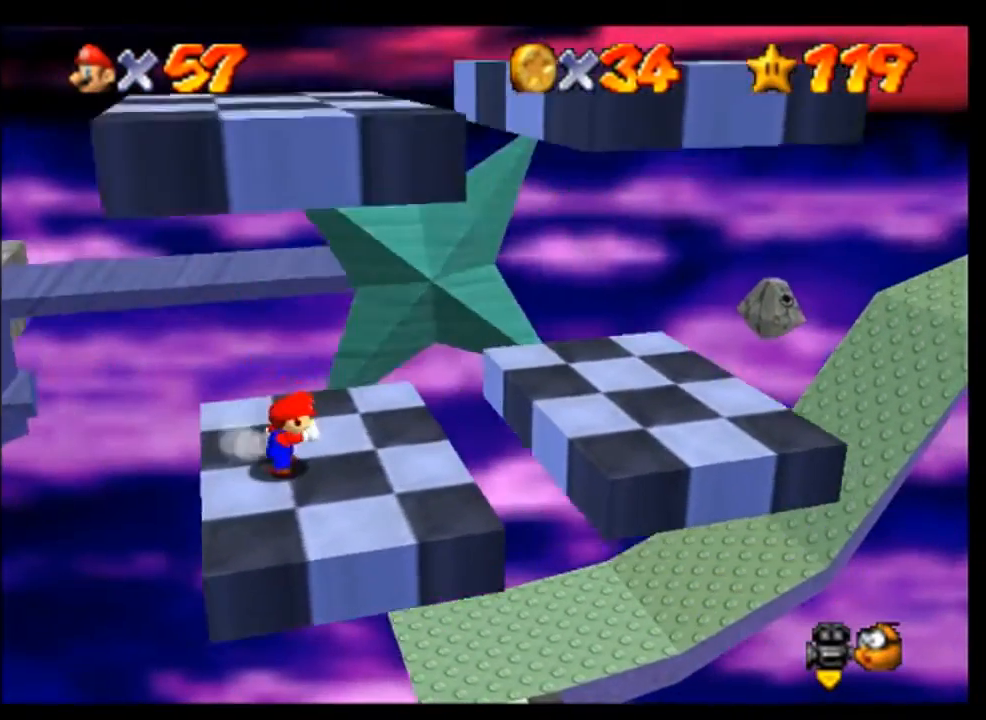
{"buttons": [], "left_stick": "center", "events": [[100, "left_stick", "right"], [233, "left_stick", "center"]]}
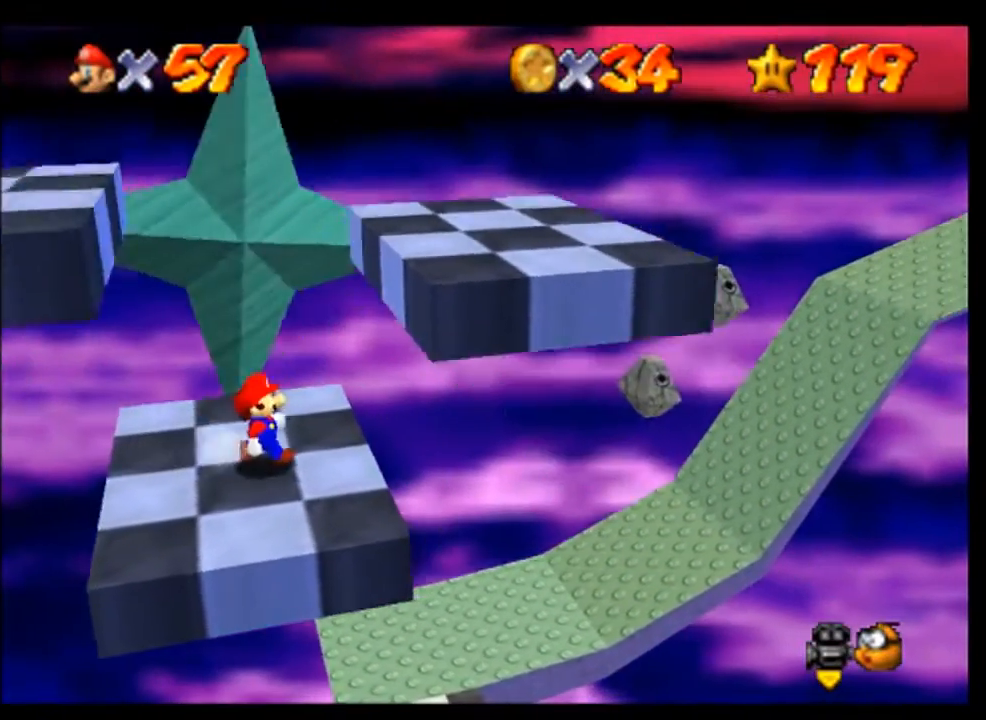
{"buttons": [], "left_stick": "center", "events": []}
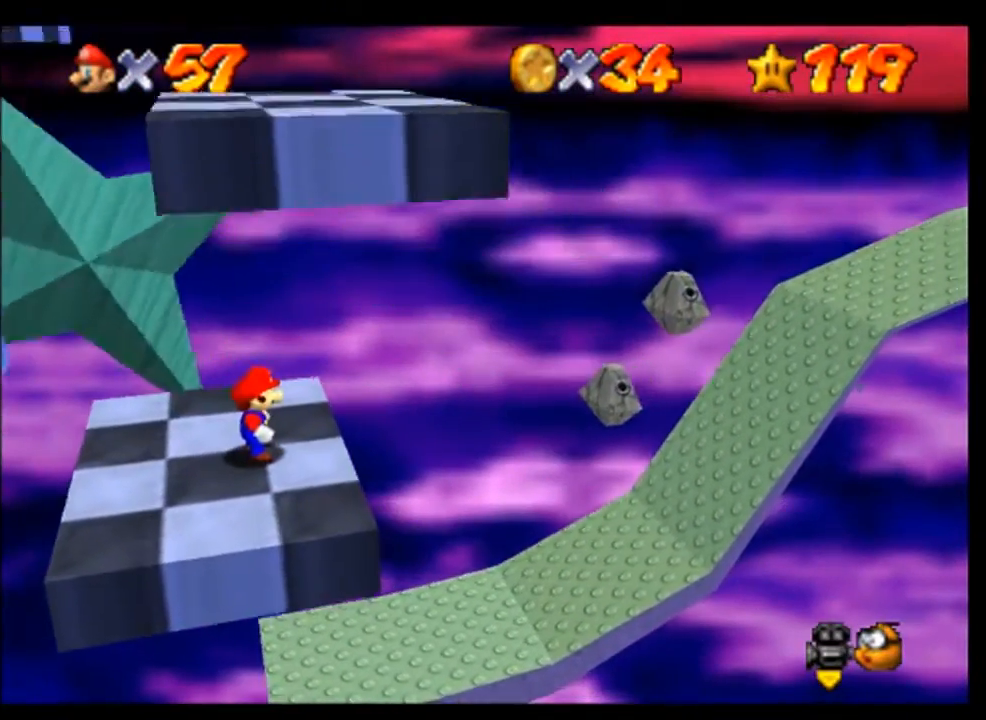
{"buttons": [], "left_stick": "center", "events": [[167, "left_stick", "left"], [233, "left_stick", "center"]]}
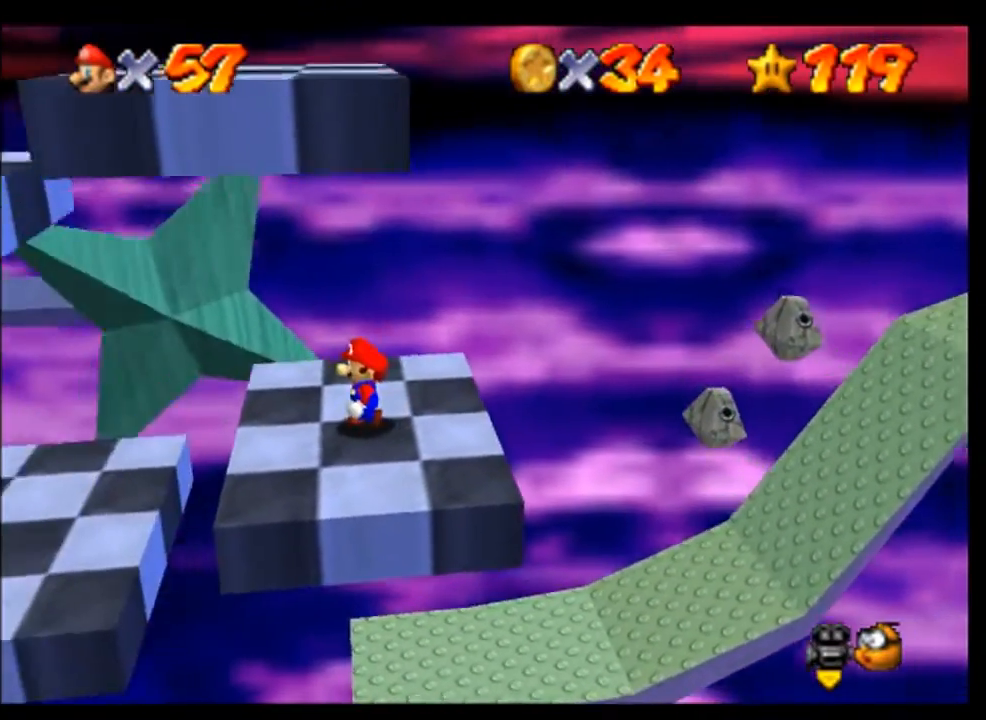
{"buttons": [], "left_stick": "center", "events": []}
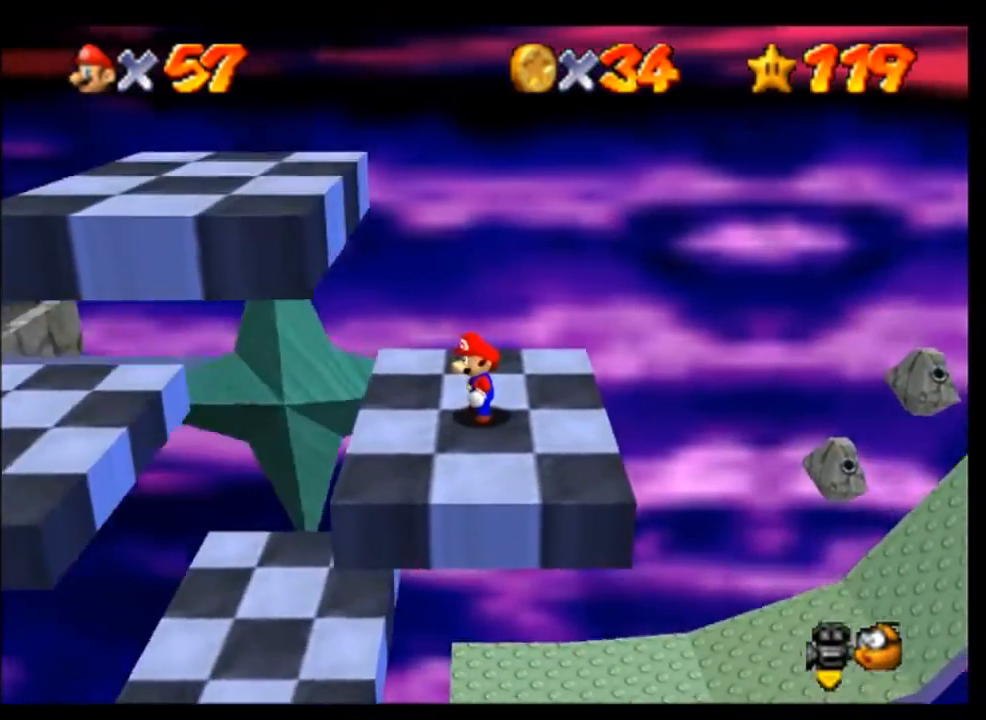
{"buttons": [], "left_stick": "center", "events": []}
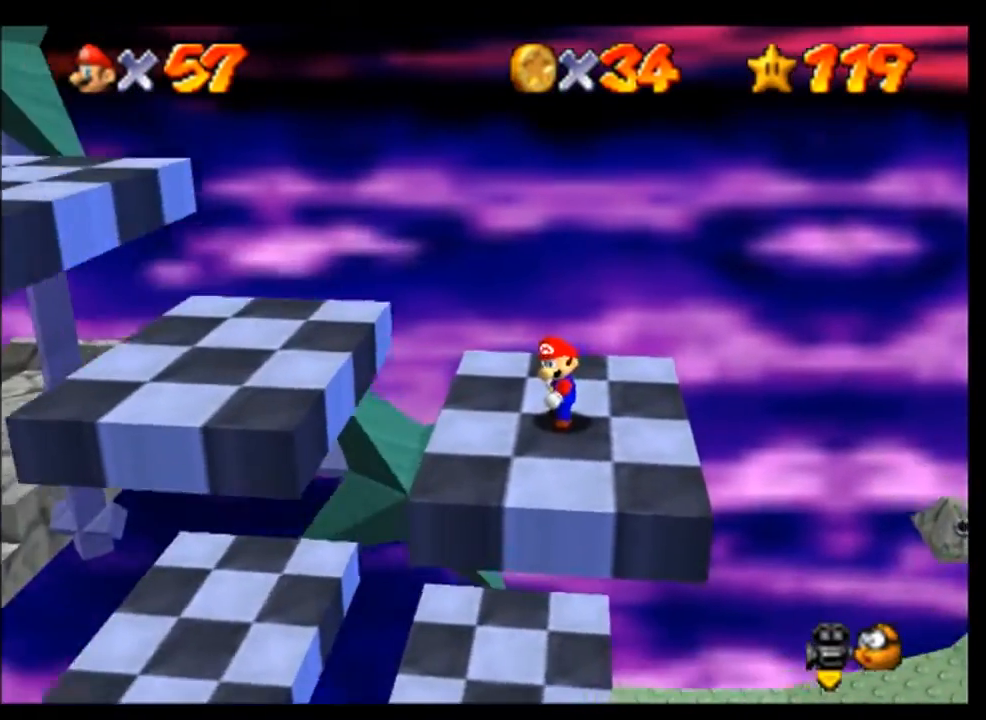
{"buttons": [], "left_stick": "center", "events": []}
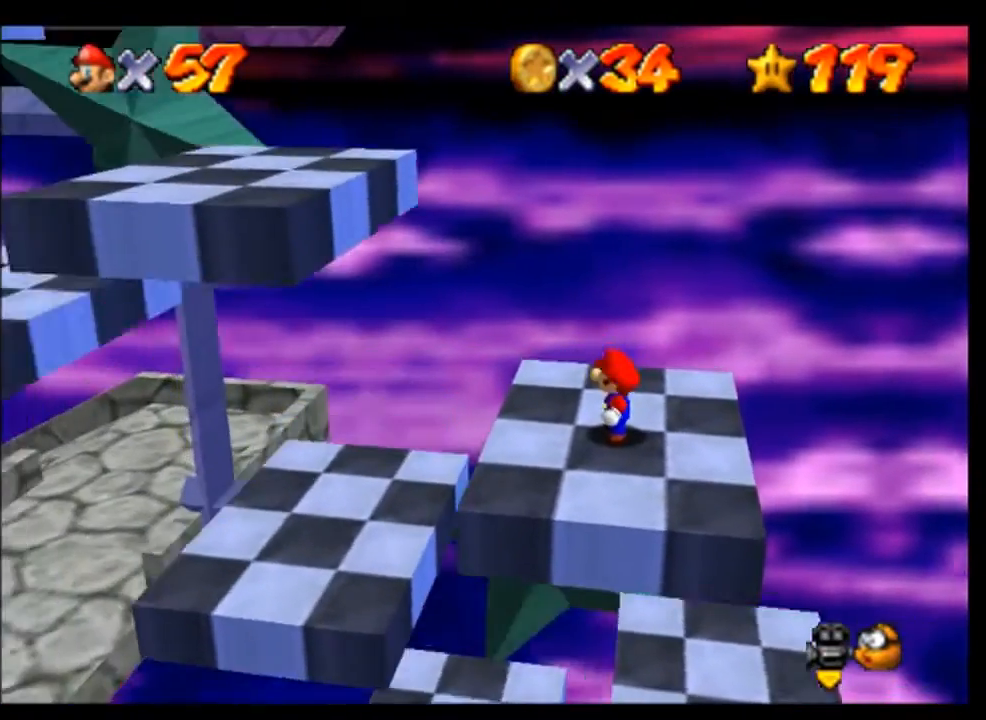
{"buttons": [], "left_stick": "left", "events": [[433, "left_stick", "left"]]}
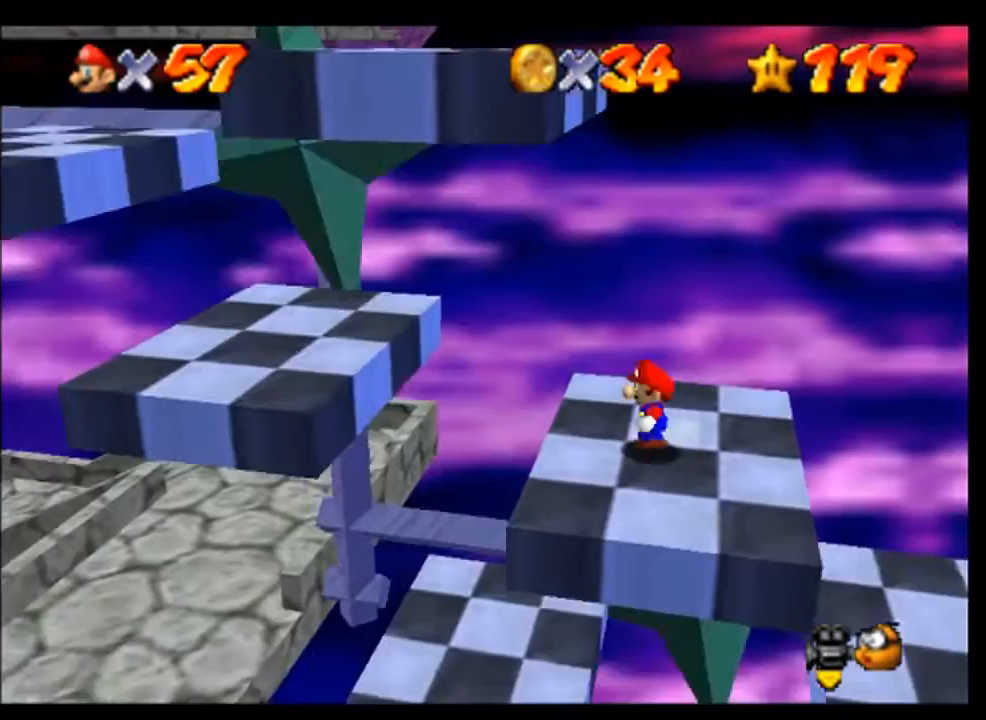
{"buttons": [], "left_stick": "center", "events": [[33, "A", "down"], [433, "A", "up"], [500, "left_stick", "center"]]}
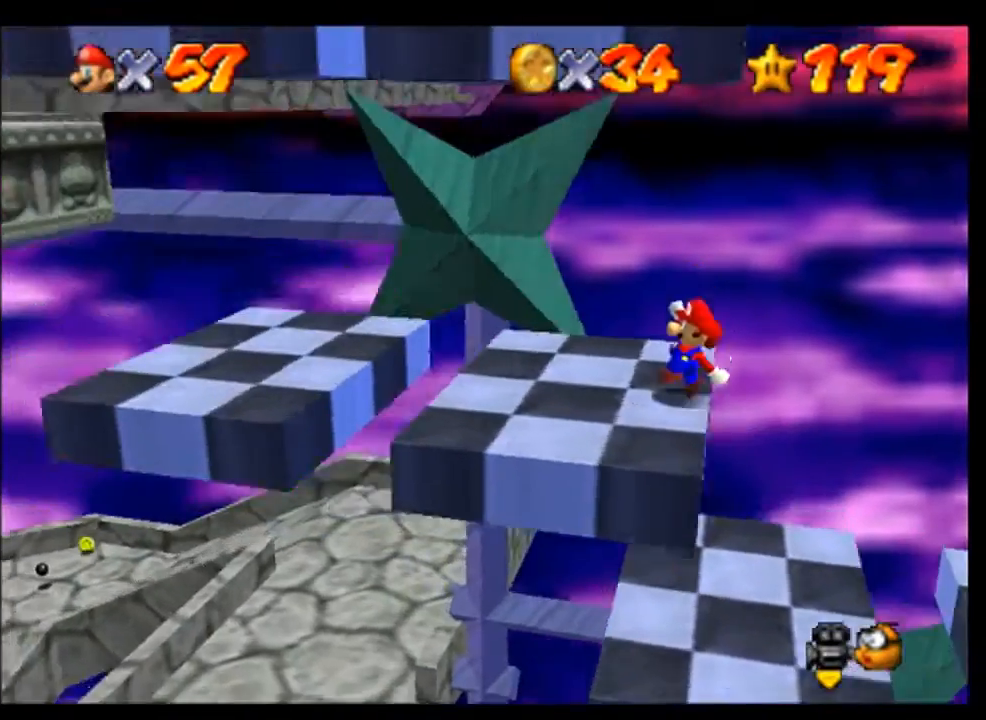
{"buttons": [], "left_stick": "center", "events": []}
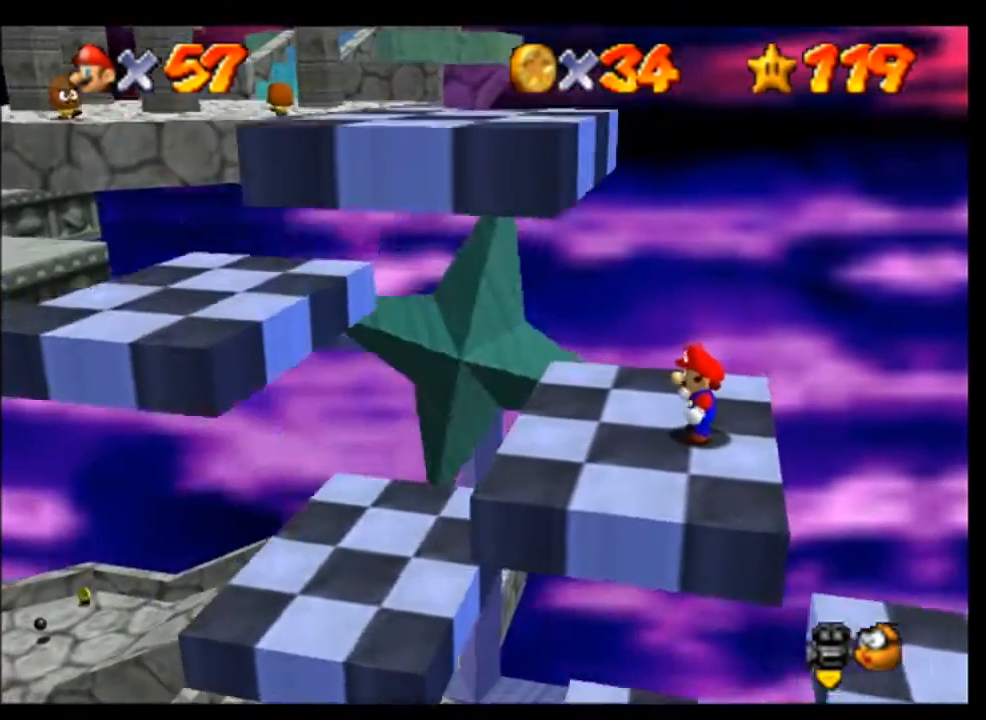
{"buttons": [], "left_stick": "center", "events": []}